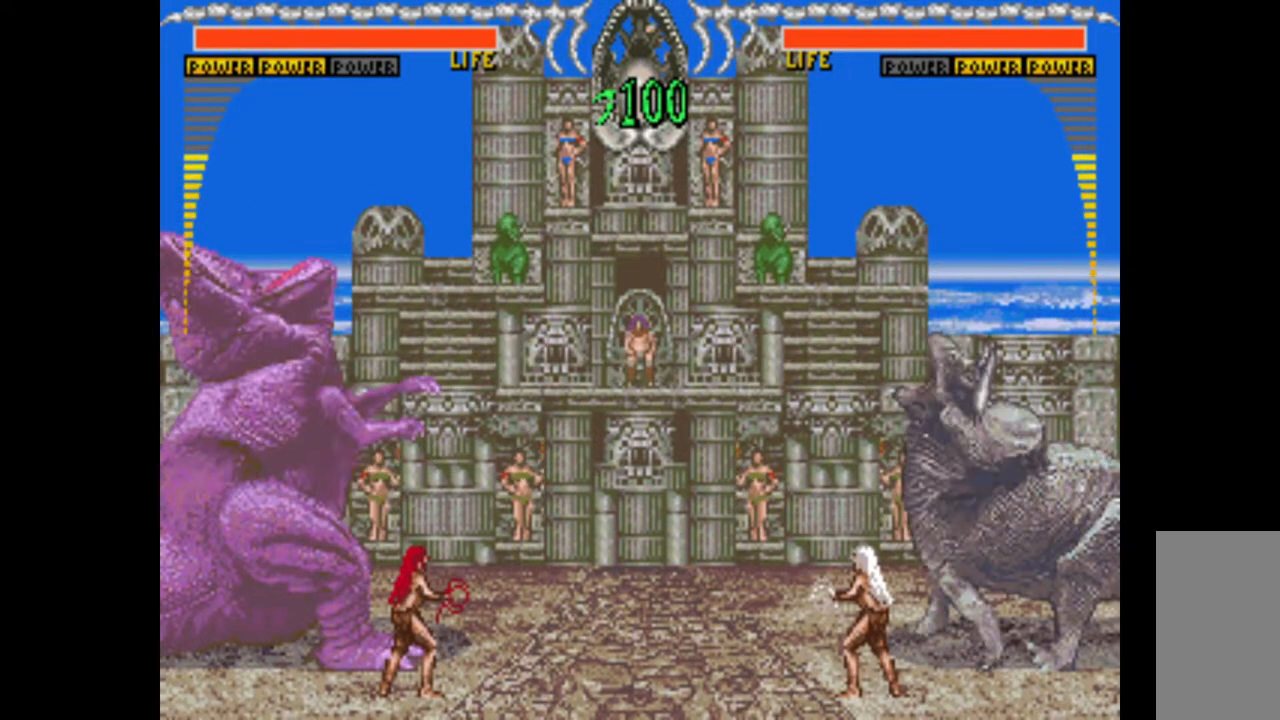
Gameplay with keyboard; each line is a JSON object with the keys held at the frame after it. "events" lists presses ("down") and releases ("up") of "c", "d", "down", "left", "q", "right", "s", "shift", "space", "up", "w" and "x" between this image and that frame as [ms after this image, input, new state], when the widget could be followed in between. No other keys are recorded. Mouse input is not recorded.
{"keys": ["left"], "events": [[500, "left", "down"]]}
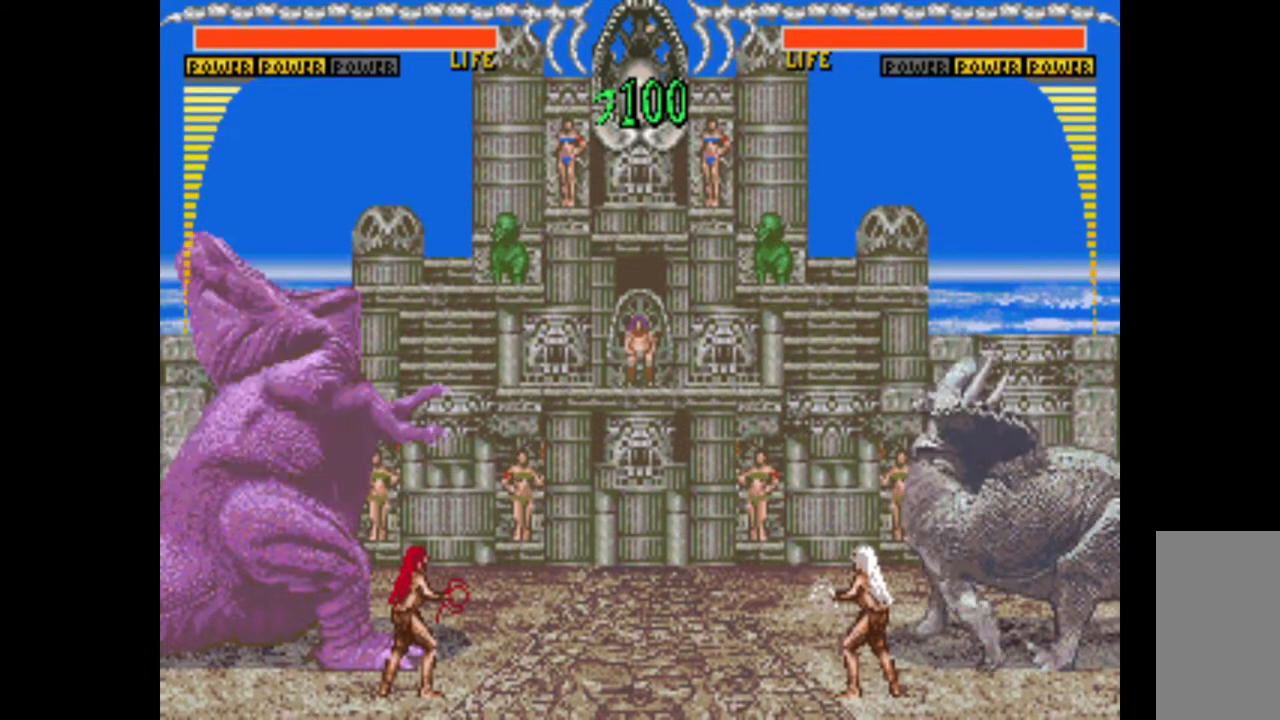
{"keys": ["left"], "events": []}
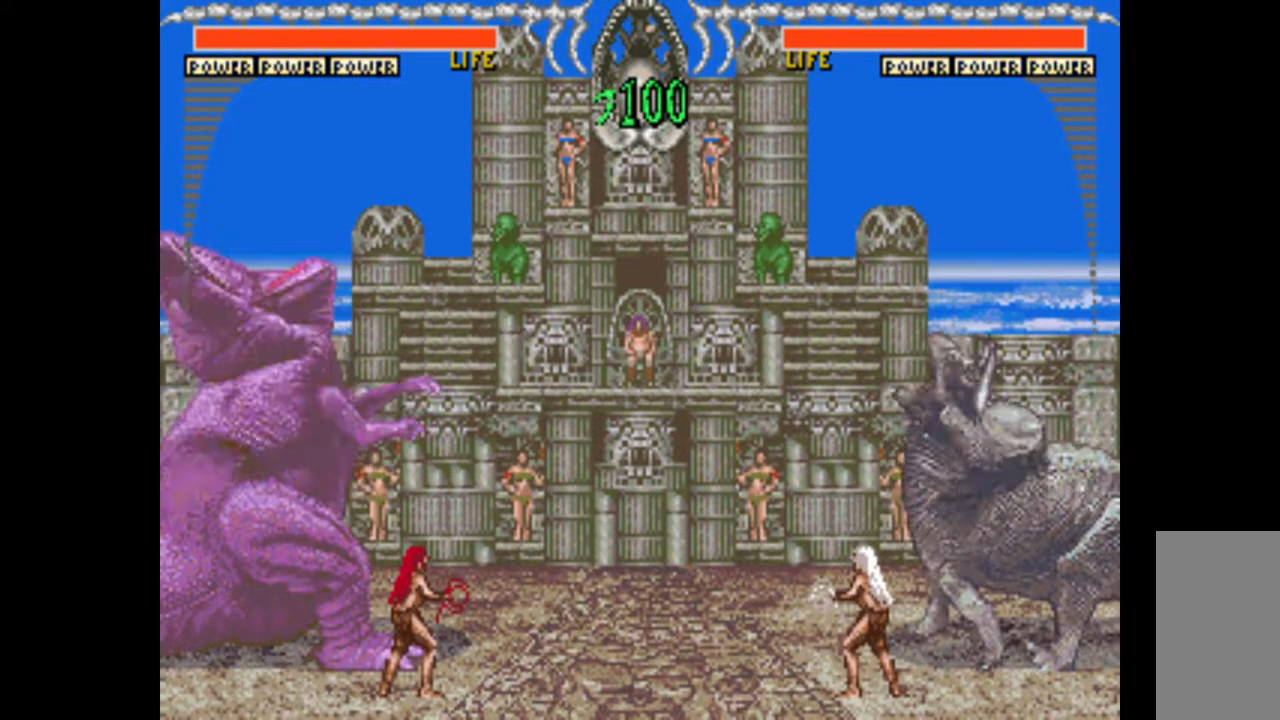
{"keys": ["left"], "events": []}
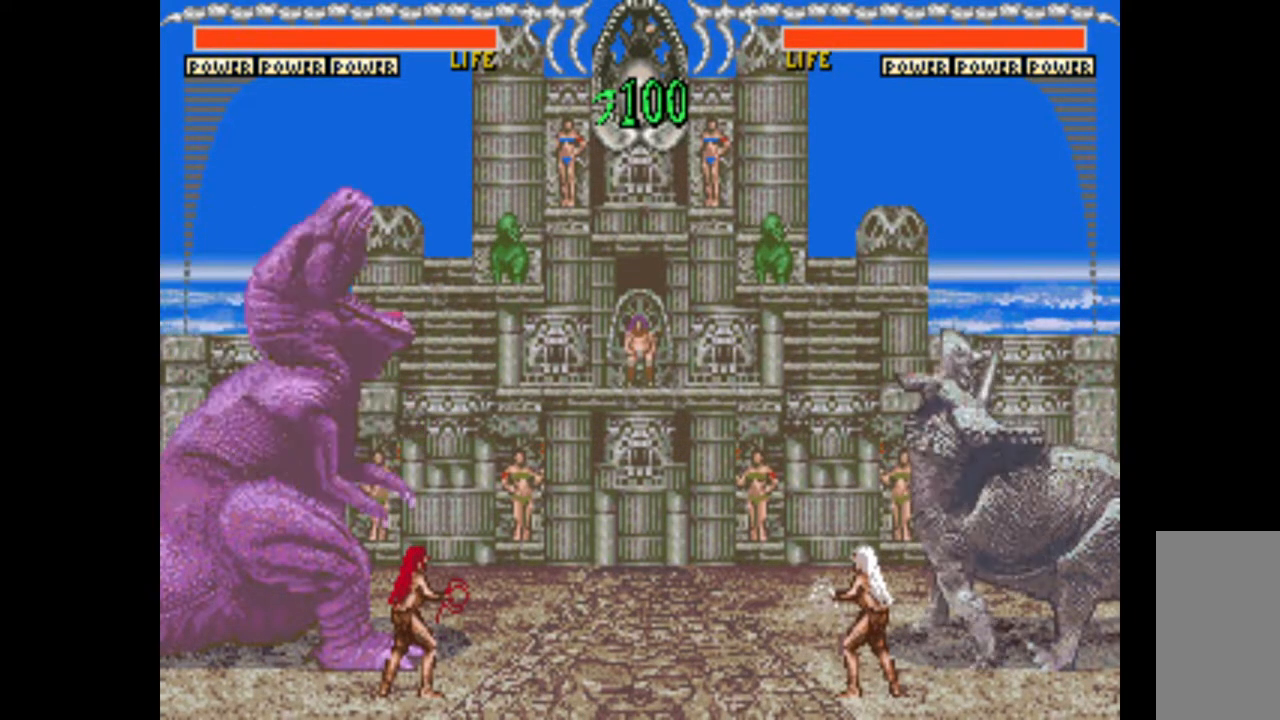
{"keys": ["left"], "events": []}
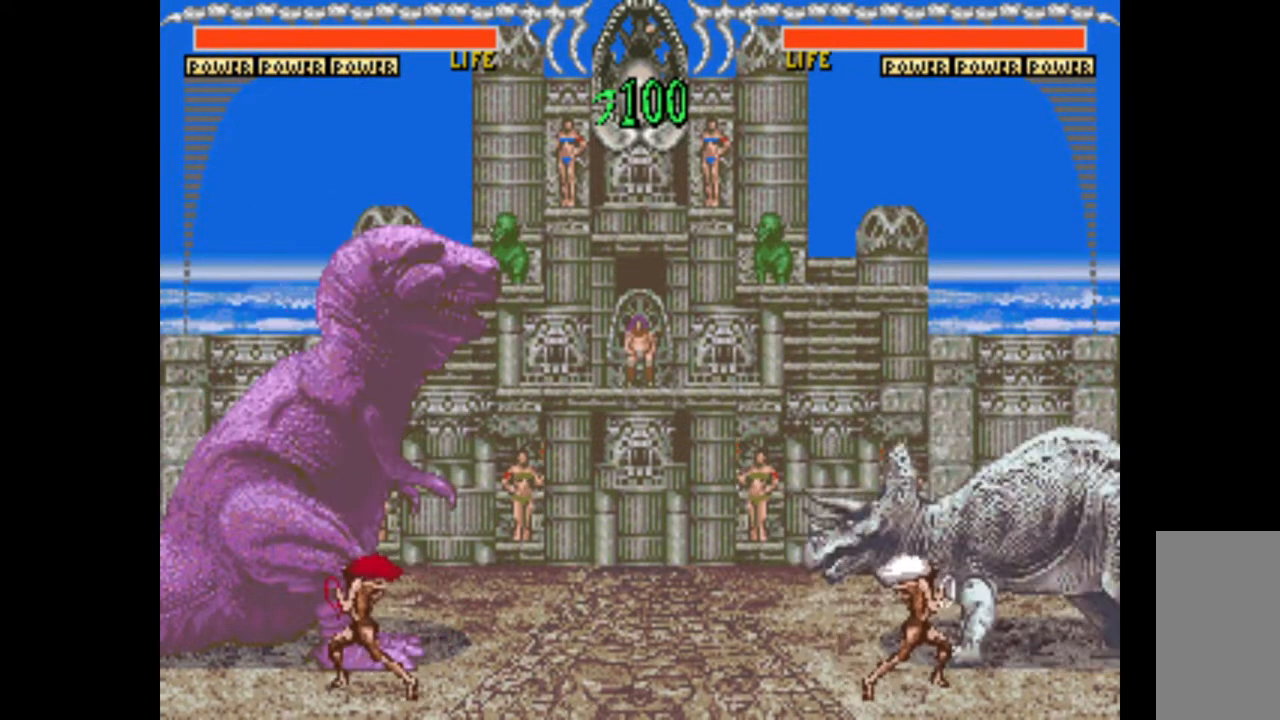
{"keys": ["left"], "events": []}
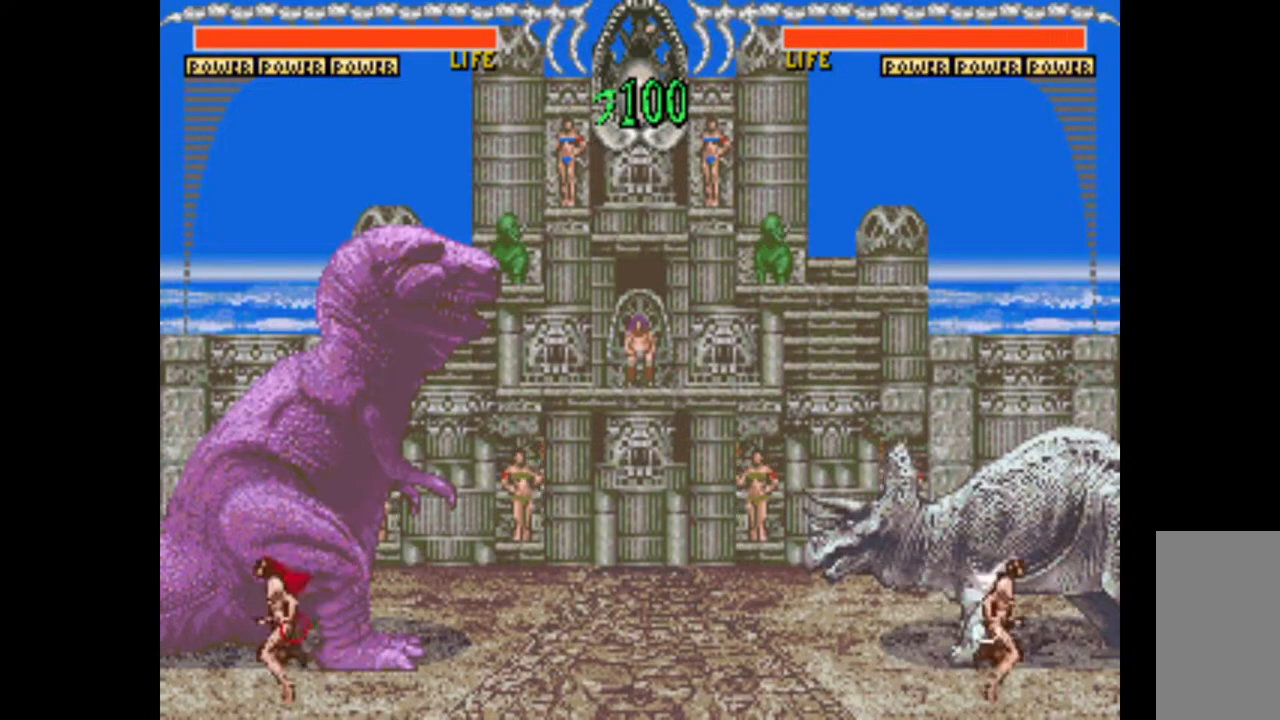
{"keys": ["left"], "events": []}
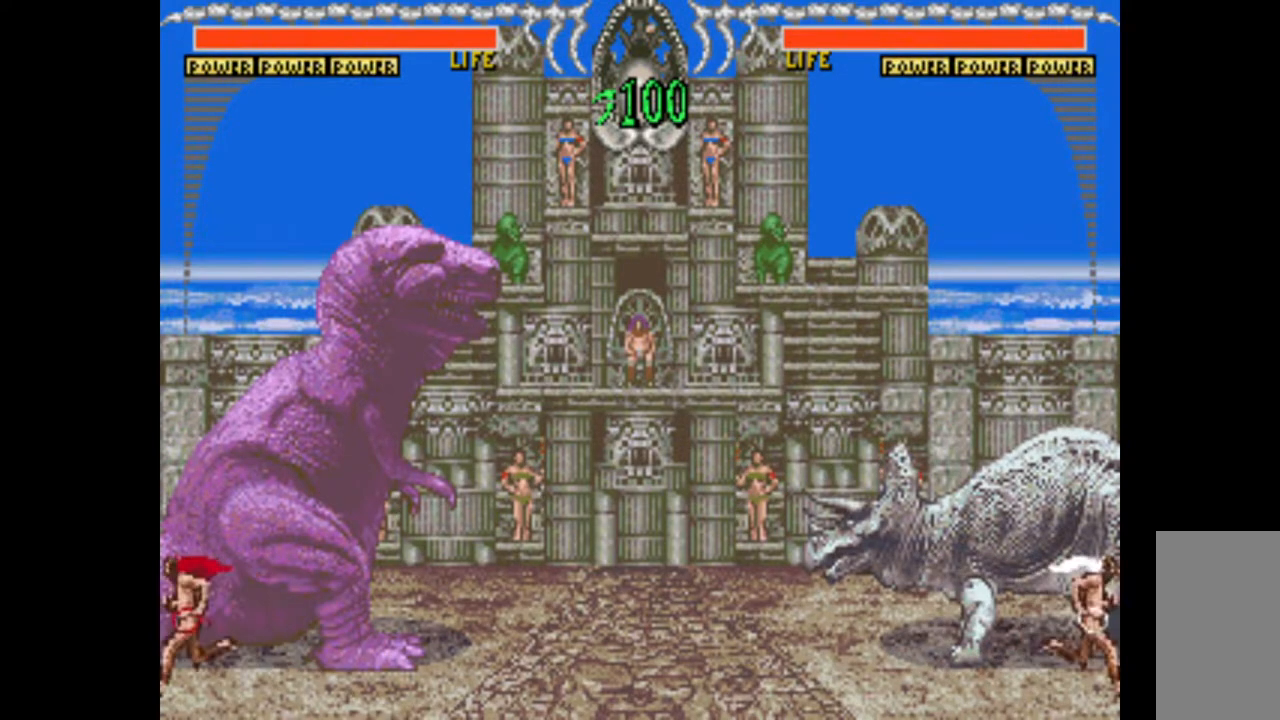
{"keys": ["left"], "events": []}
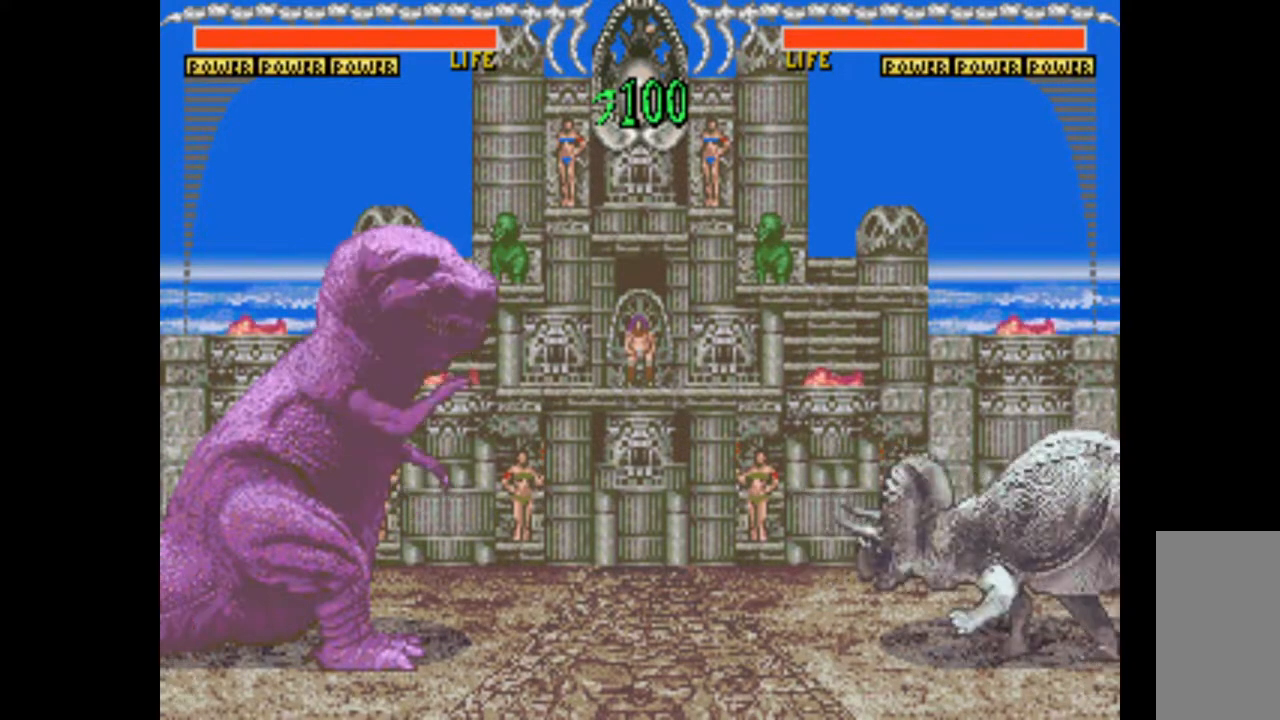
{"keys": ["left"], "events": []}
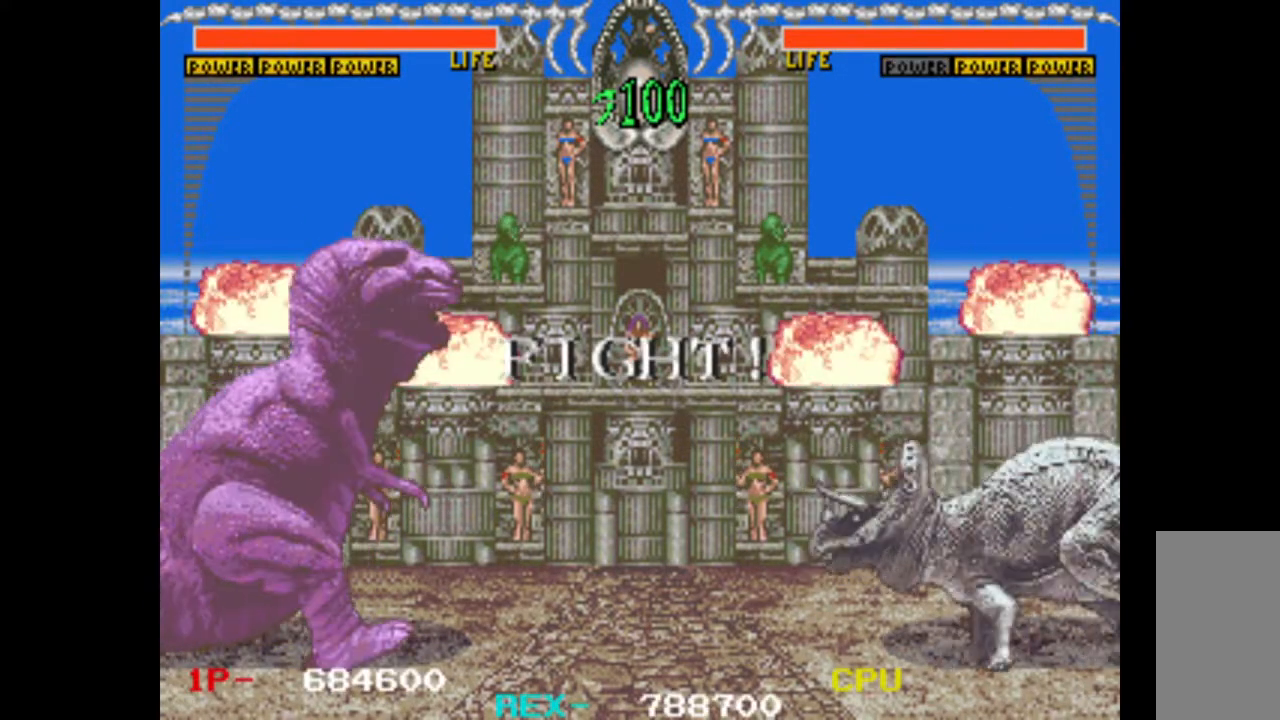
{"keys": ["left"], "events": []}
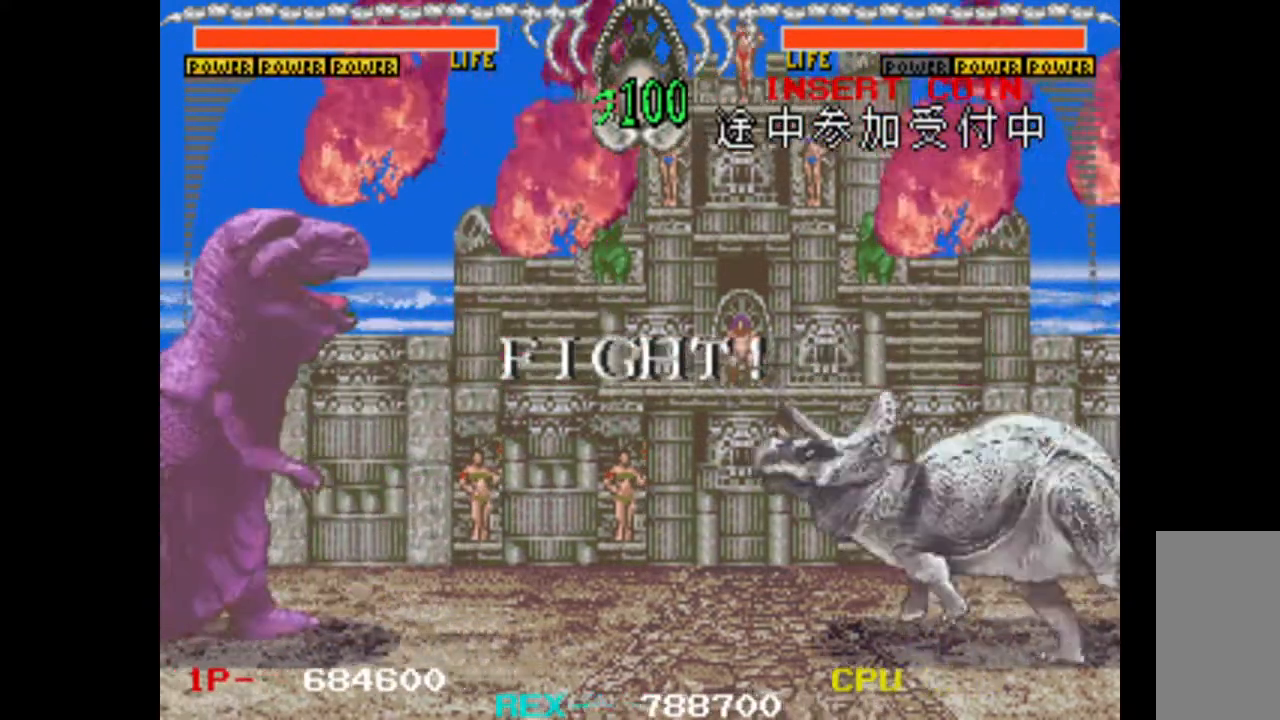
{"keys": ["left"], "events": []}
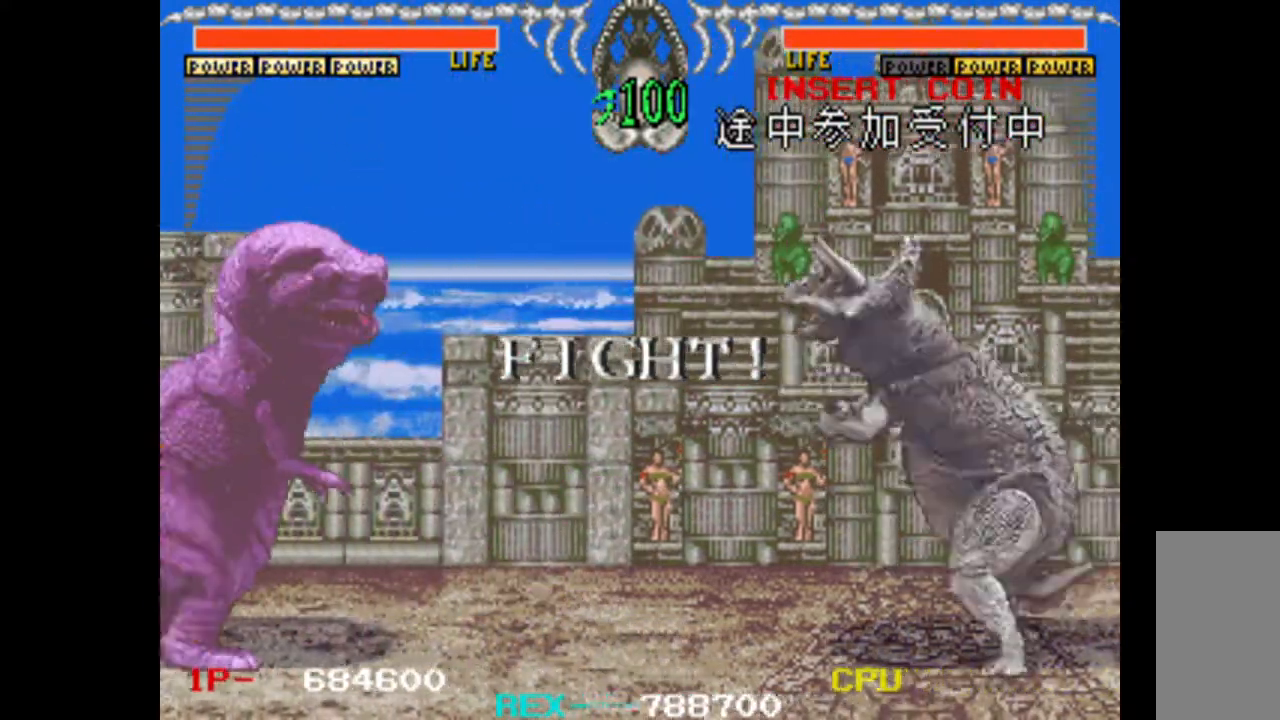
{"keys": ["left"], "events": []}
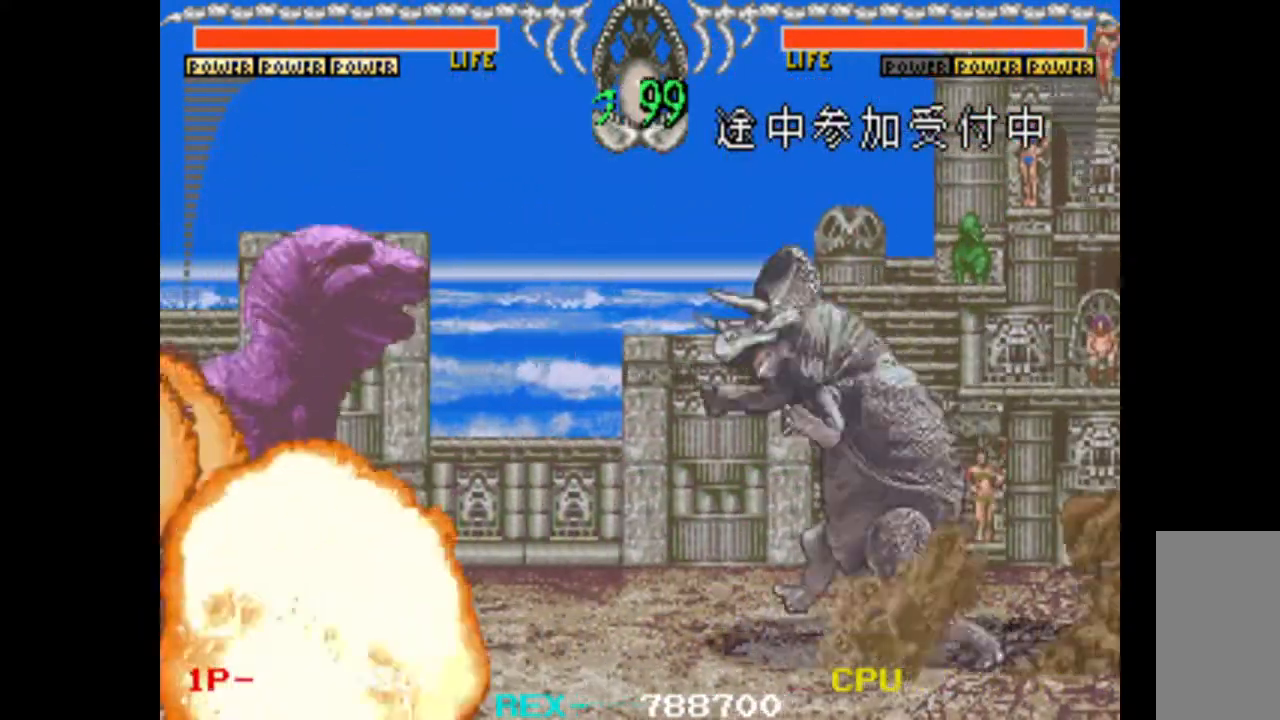
{"keys": [], "events": [[17, "left", "up"], [17, "w", "down"], [17, "x", "down"], [250, "x", "up"], [300, "w", "up"]]}
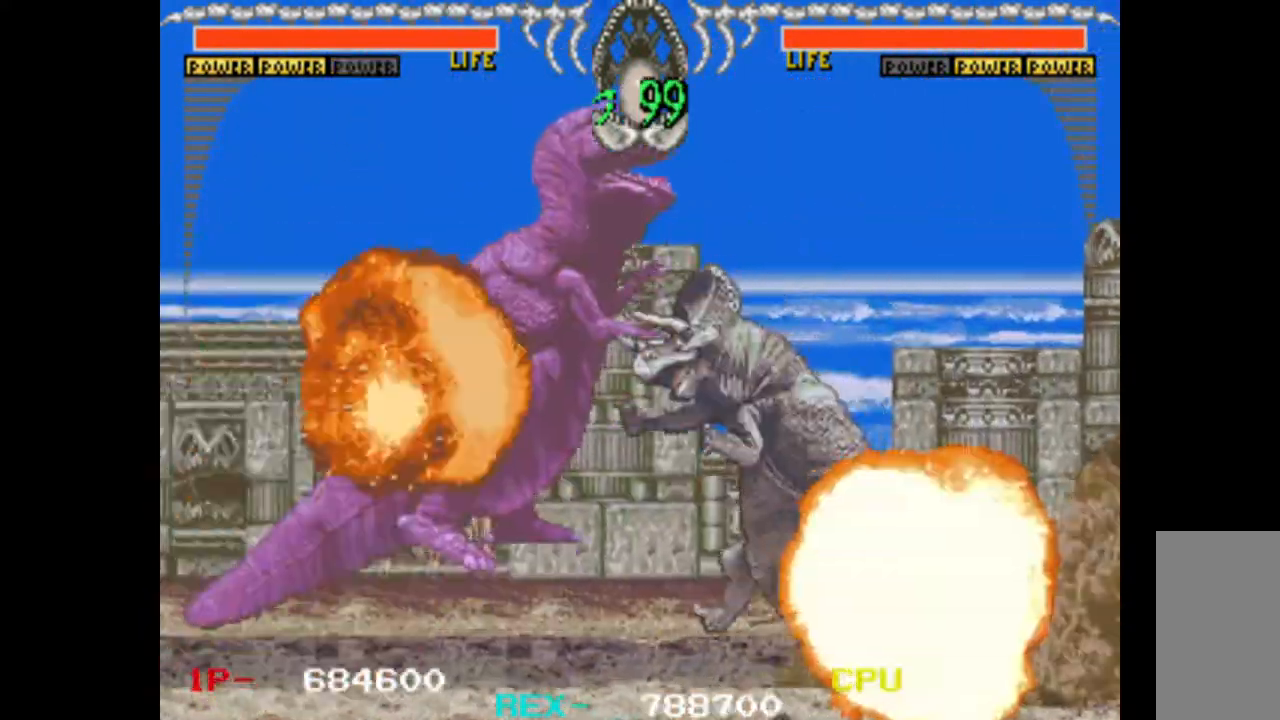
{"keys": [], "events": []}
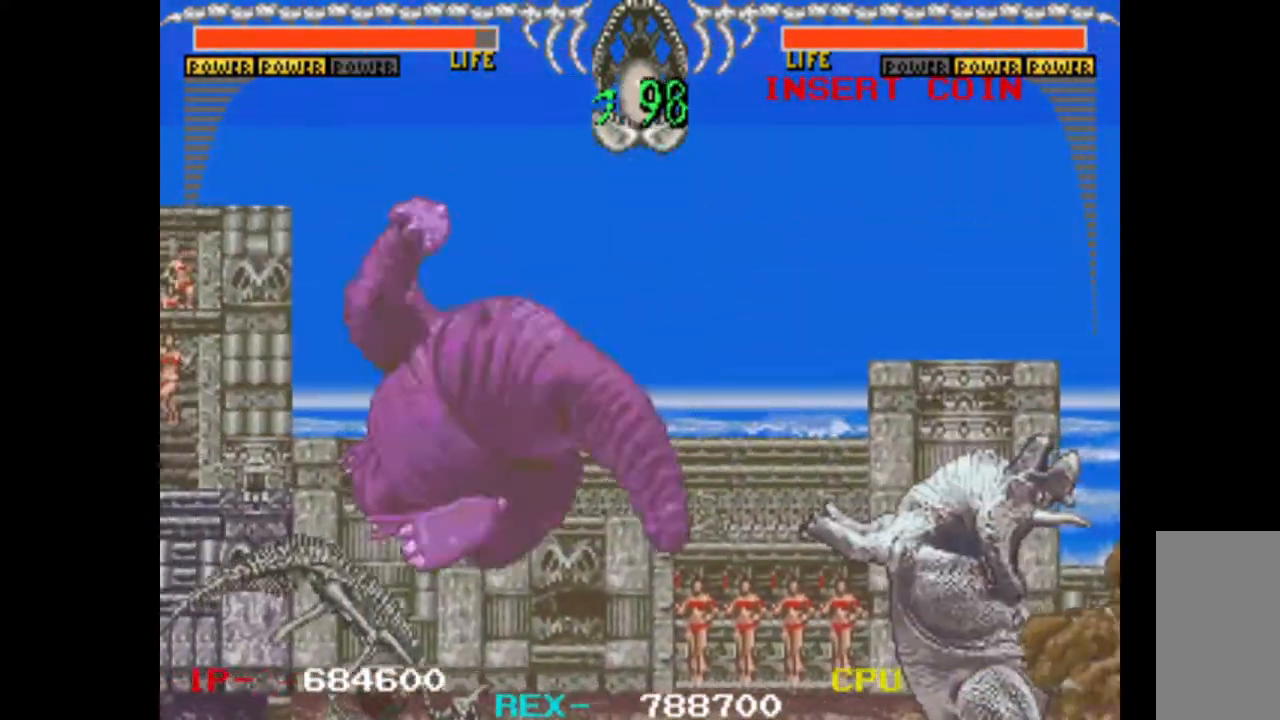
{"keys": ["up"], "events": [[467, "up", "down"]]}
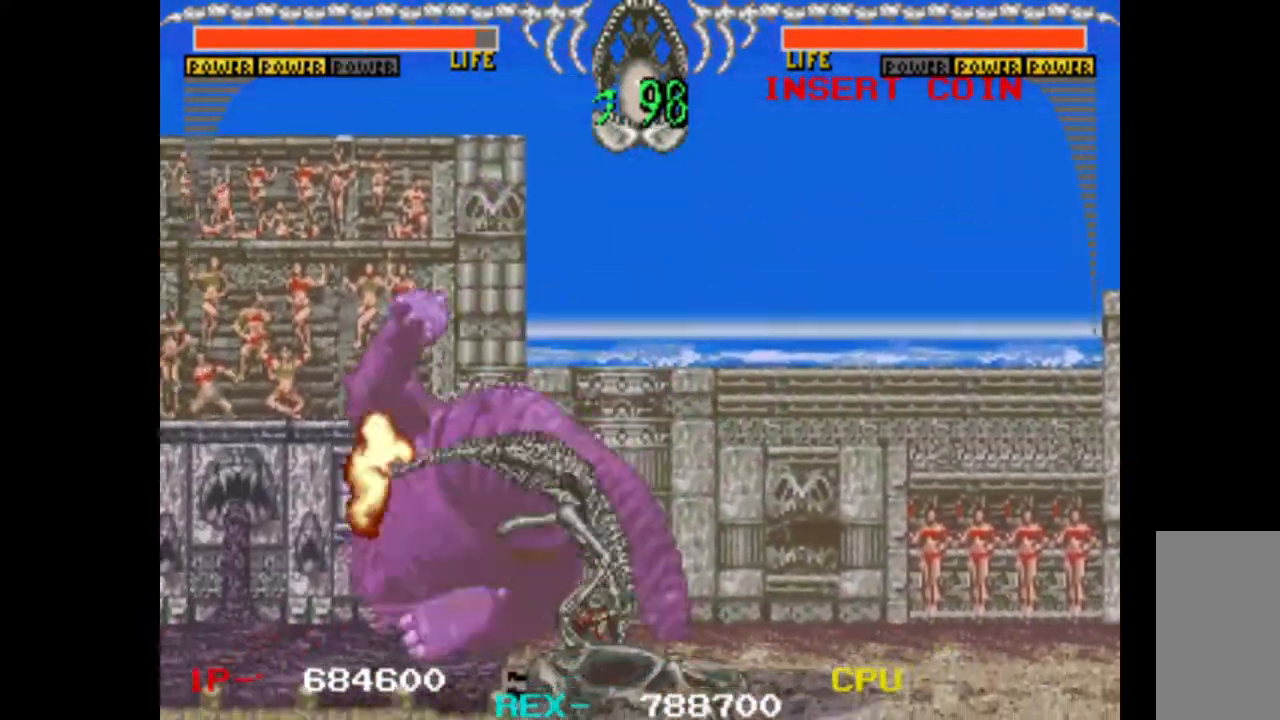
{"keys": ["up"], "events": [[17, "up", "up"], [150, "up", "down"], [200, "up", "up"], [300, "up", "down"], [333, "up", "up"], [483, "up", "down"]]}
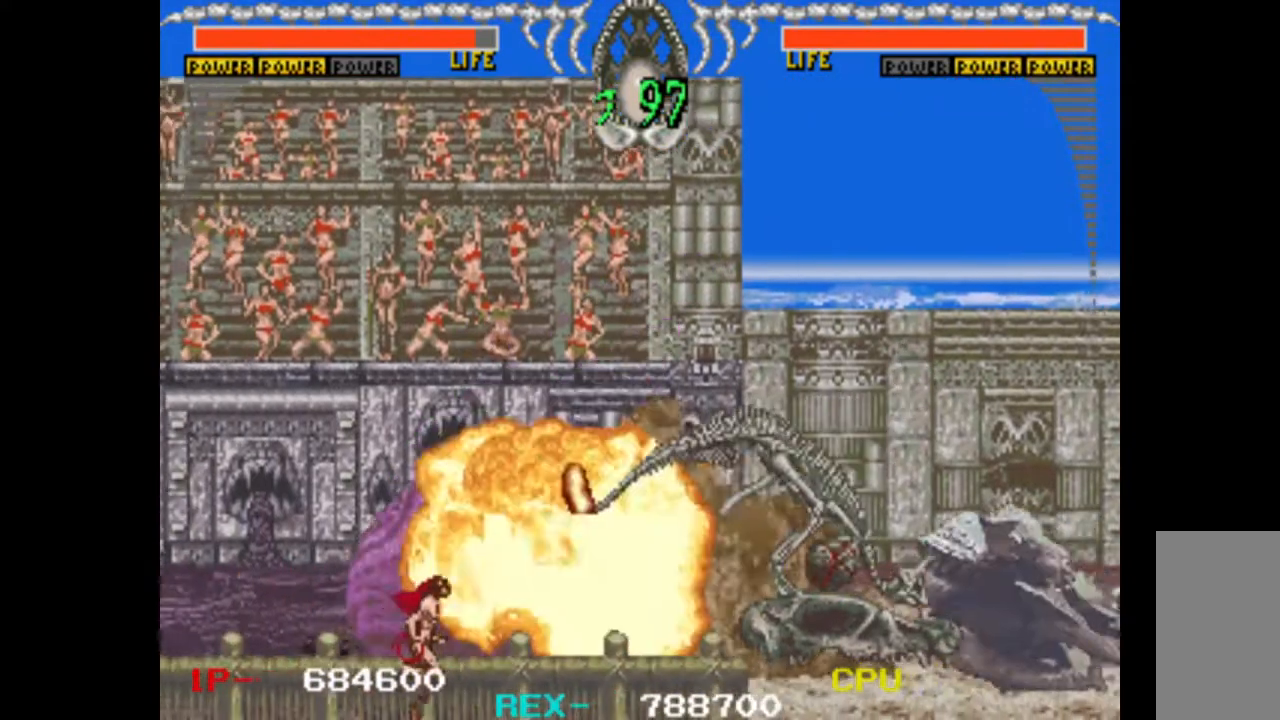
{"keys": ["up"], "events": [[33, "up", "up"], [117, "up", "down"], [167, "up", "up"], [267, "up", "down"], [350, "up", "up"], [450, "up", "down"]]}
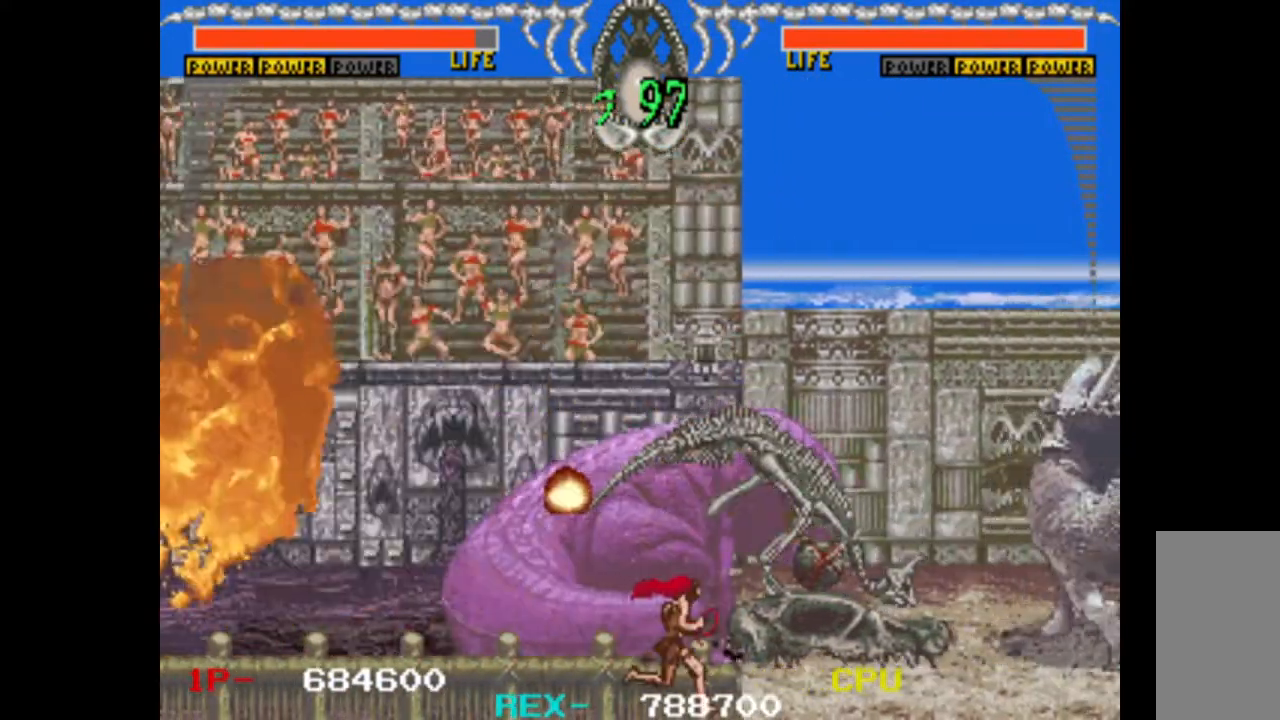
{"keys": ["left"], "events": [[33, "up", "up"], [183, "left", "down"]]}
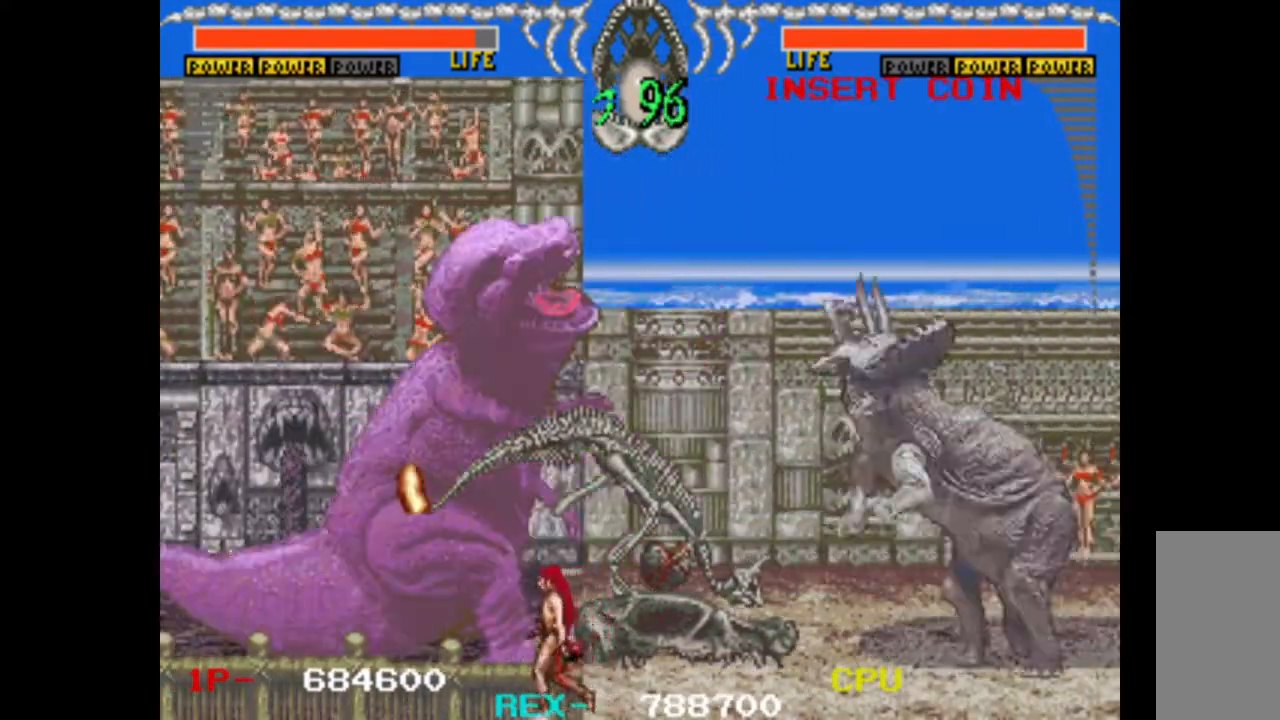
{"keys": ["left", "up"], "events": [[483, "up", "down"]]}